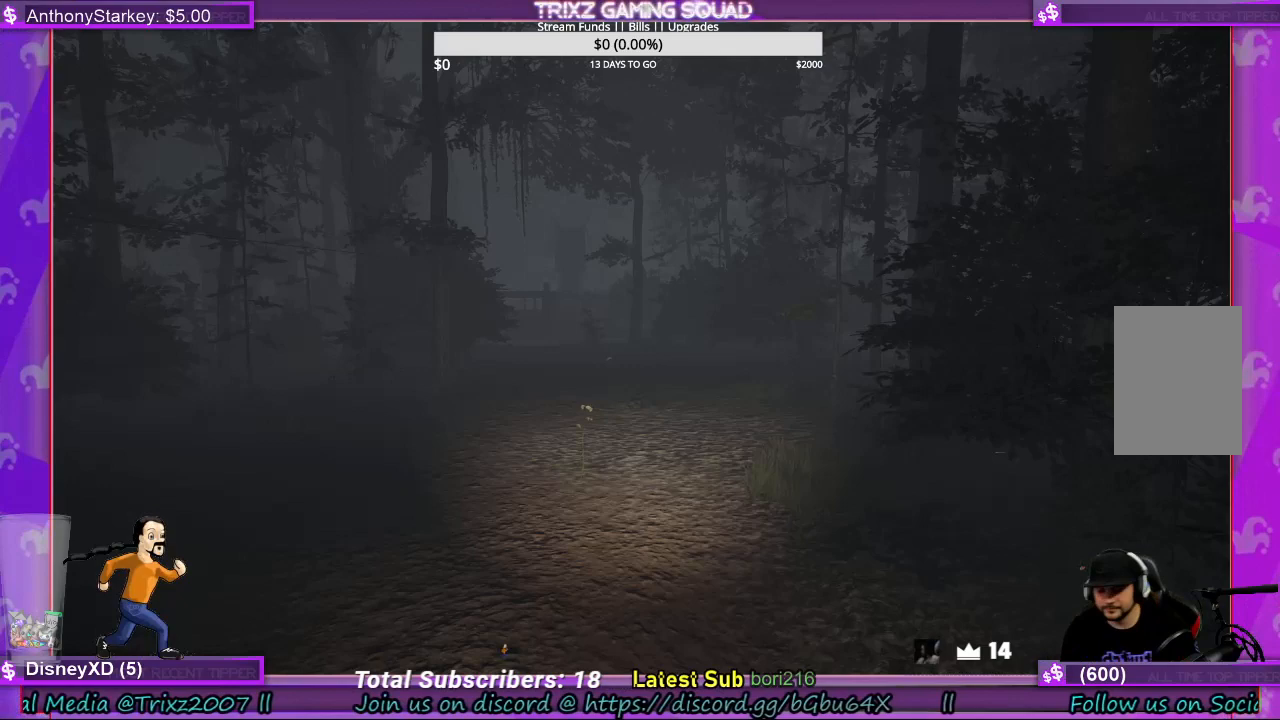
Gameplay with keyboard and mouse; each line is a JSON object with the keys and mouse buttons held at the frame after it. "events" lists presses ("down") and releases ("up") of "a", "ctrl", "d", "e", "f", "q", "r", "s", "shift", "space", "tab", "w", "mouse_left", "mouse_wheel", "mouse_right", "mouse_mb4" and "mouse_mb5" between this image and that frame as [ms after this image, input, new state], when the widget could be followed in between. "mouse_left", "mouse_wheel", "mouse_right", "mouse_mb4", "mouse_mb5" = the "left", "wheel", "right", "mb4", "mb5" buttons of the "mouse" list. No other keys are recorded. "wheel" means that the mouse wheel is clicked or scrolled. Mouse movement is not recorded.
{"keys": ["w"], "mouse": [], "events": [[400, "w", "down"]]}
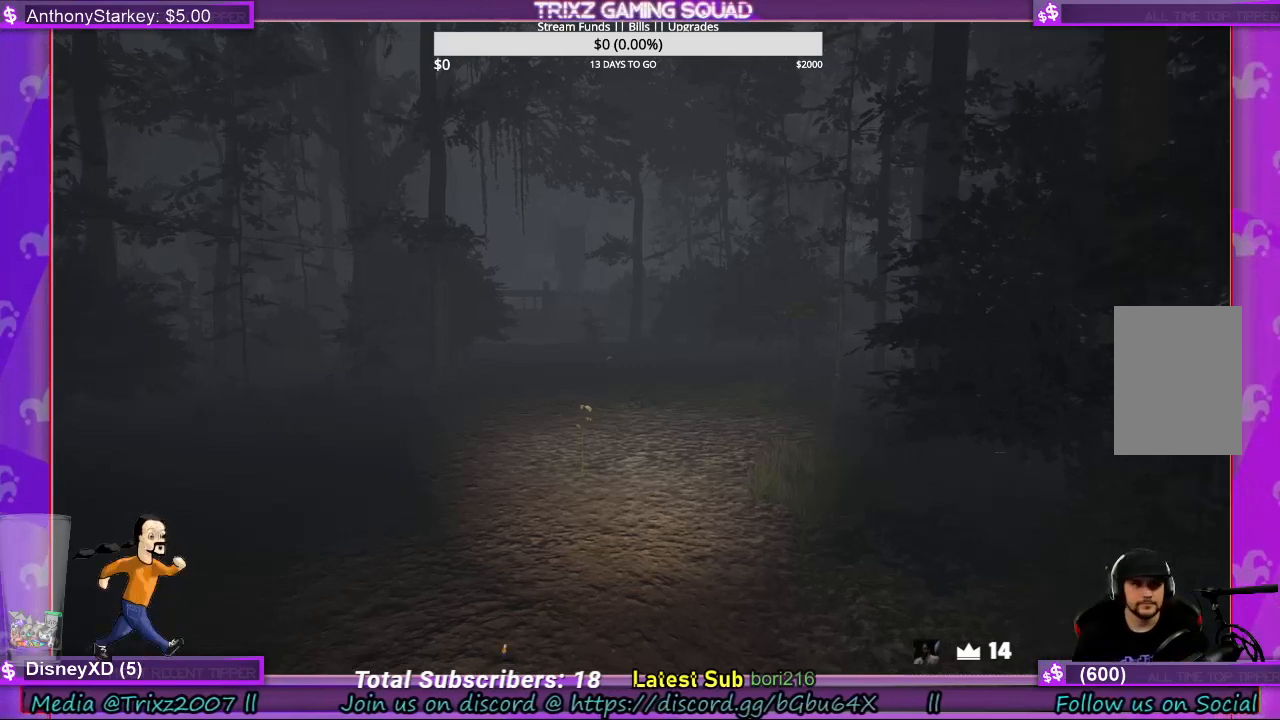
{"keys": ["shift", "w"], "mouse": [], "events": [[67, "w", "up"], [233, "w", "down"], [333, "shift", "down"]]}
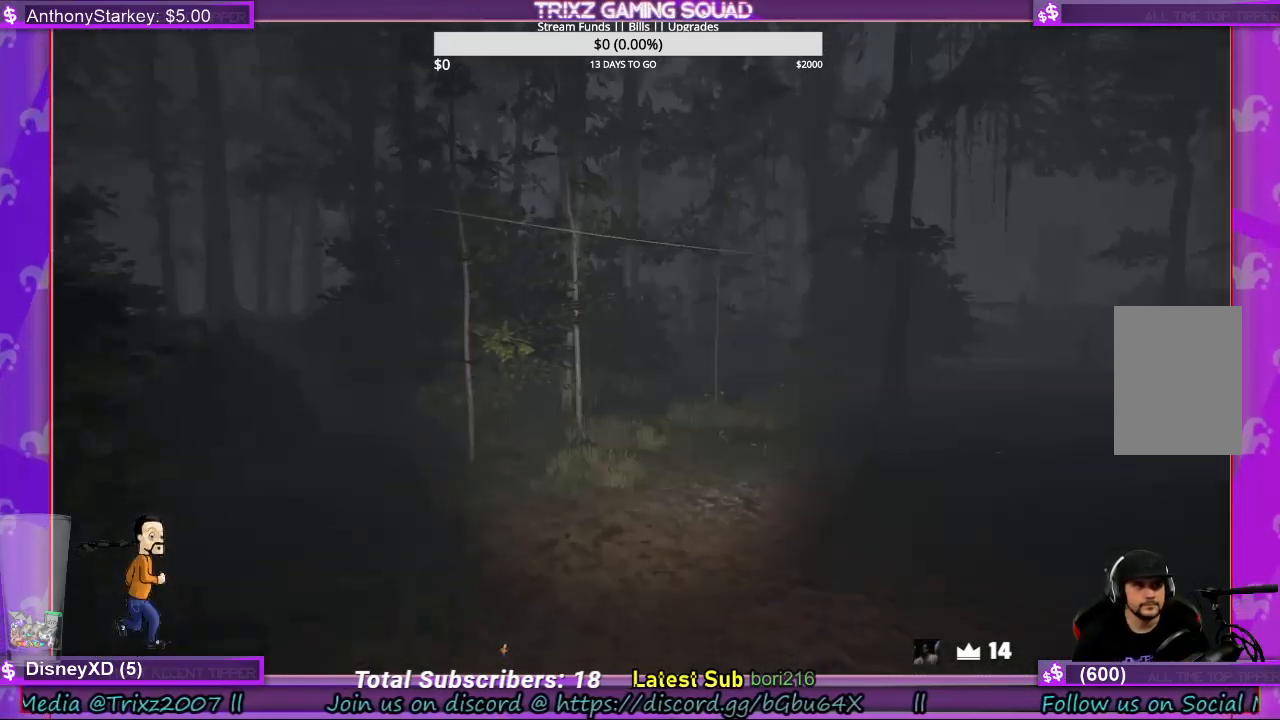
{"keys": ["d", "shift", "w"], "mouse": [], "events": [[467, "d", "down"]]}
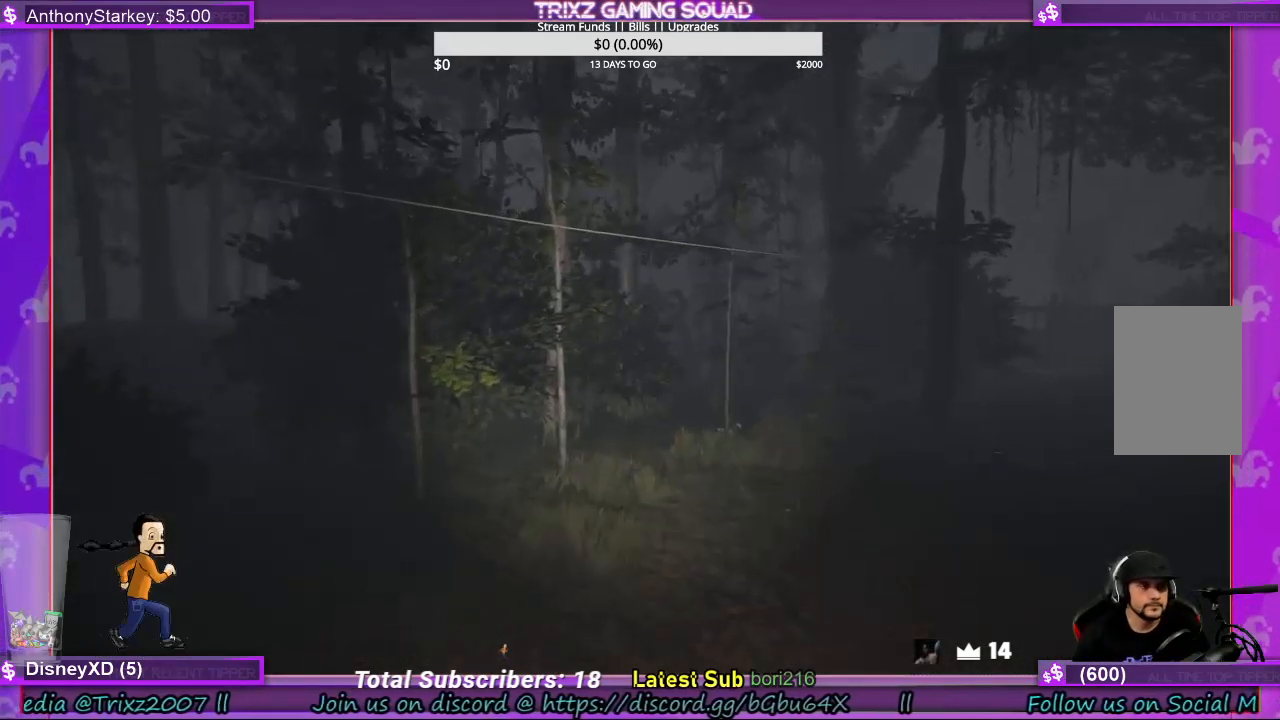
{"keys": ["w"], "mouse": [], "events": [[300, "shift", "up"], [333, "w", "up"], [400, "d", "up"], [500, "w", "down"]]}
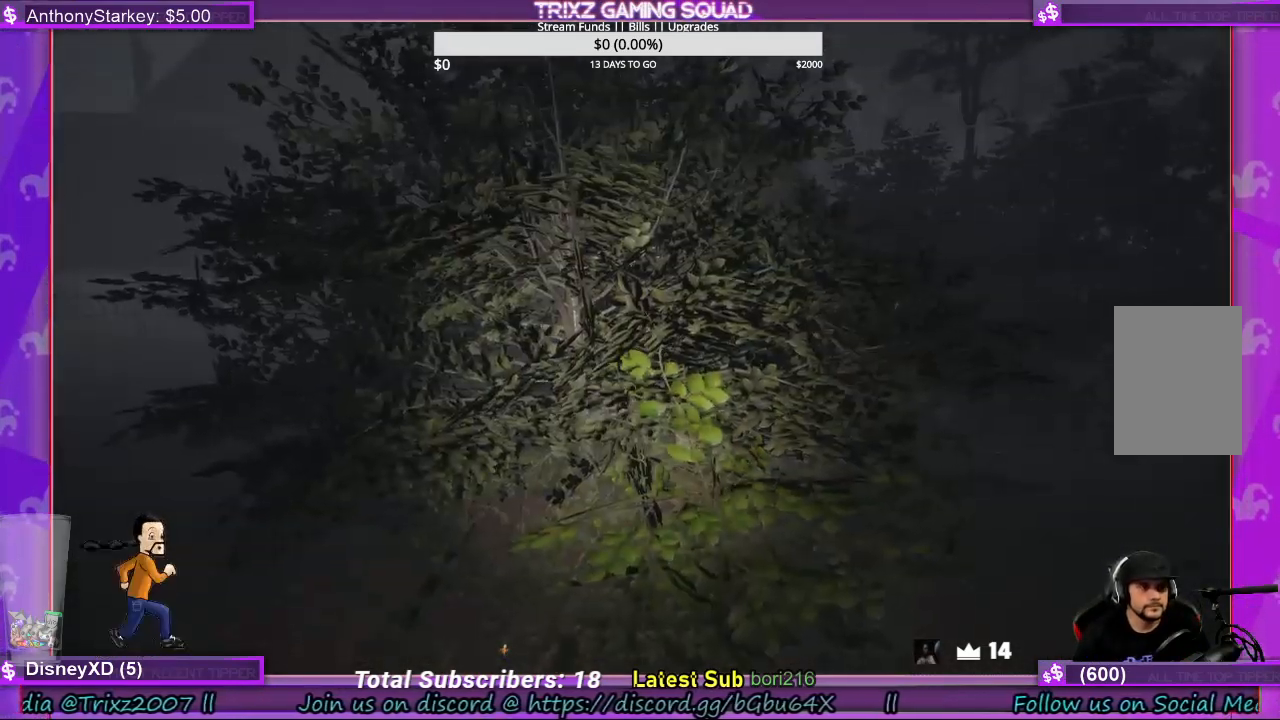
{"keys": ["shift", "w"], "mouse": [], "events": [[100, "shift", "down"]]}
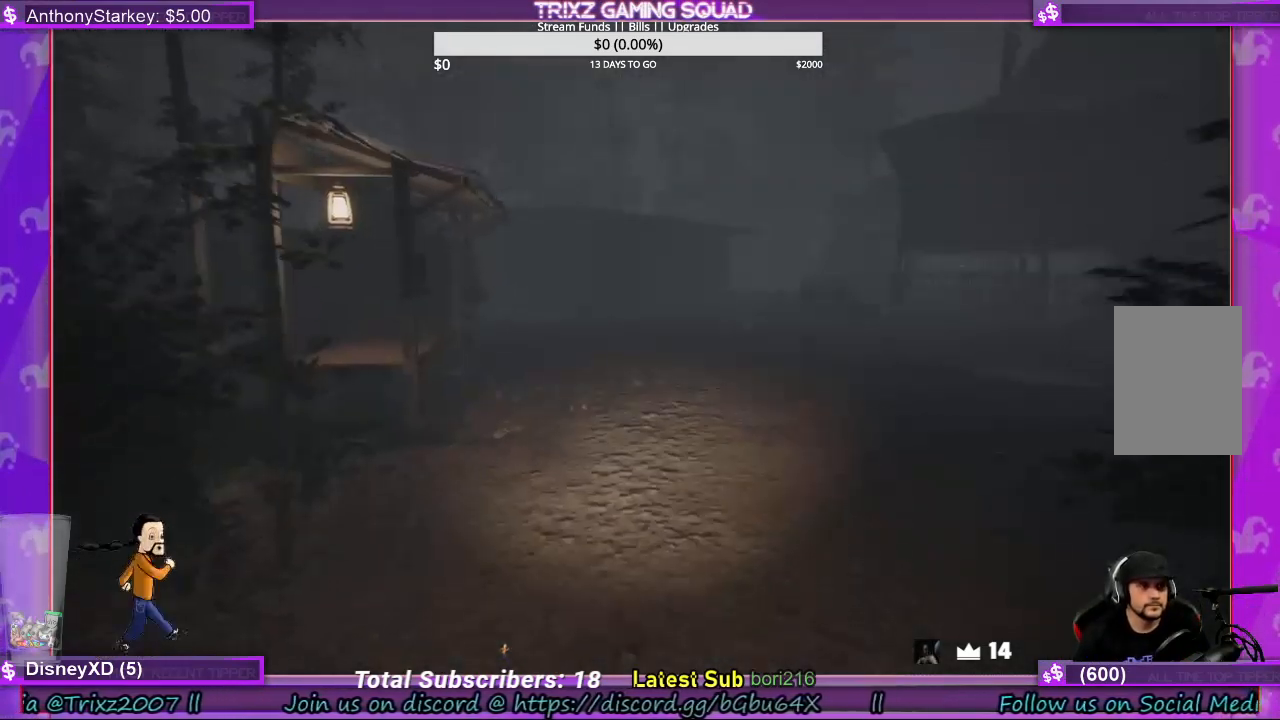
{"keys": ["d", "shift", "w"], "mouse": [], "events": [[367, "d", "down"]]}
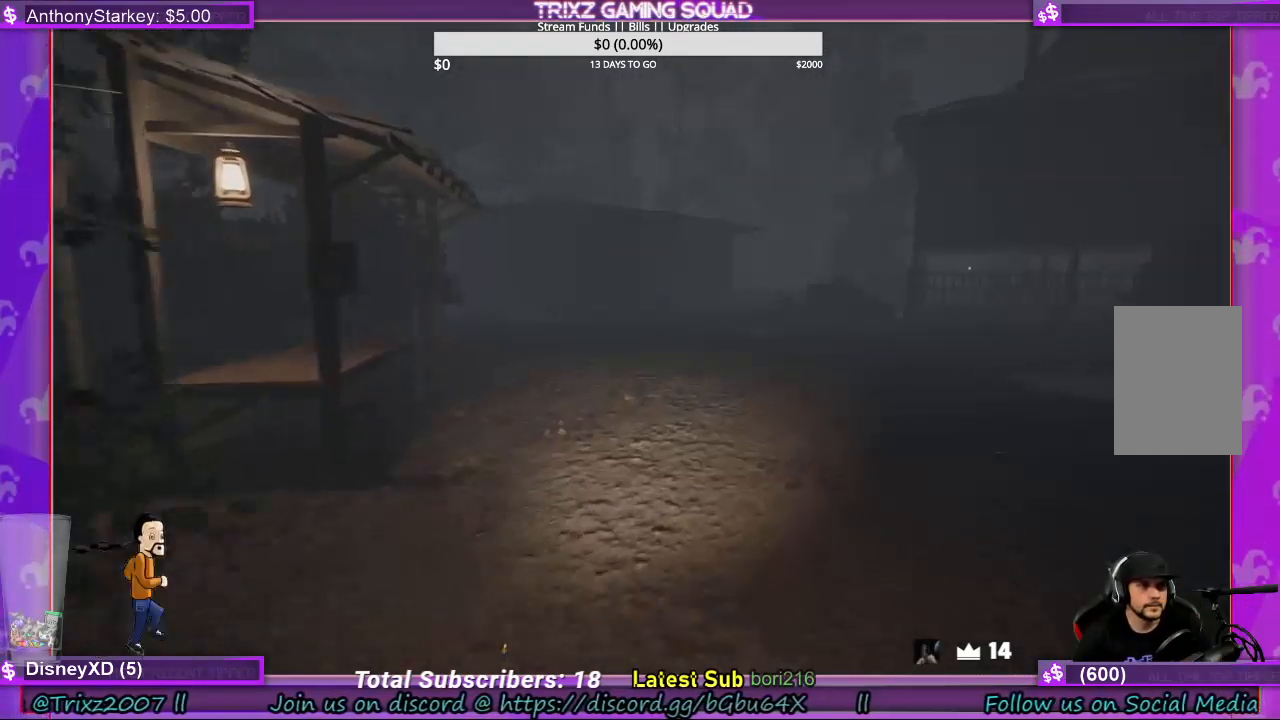
{"keys": [], "mouse": [], "events": [[67, "d", "up"], [133, "d", "down"], [200, "d", "up"], [467, "shift", "up"], [500, "w", "up"]]}
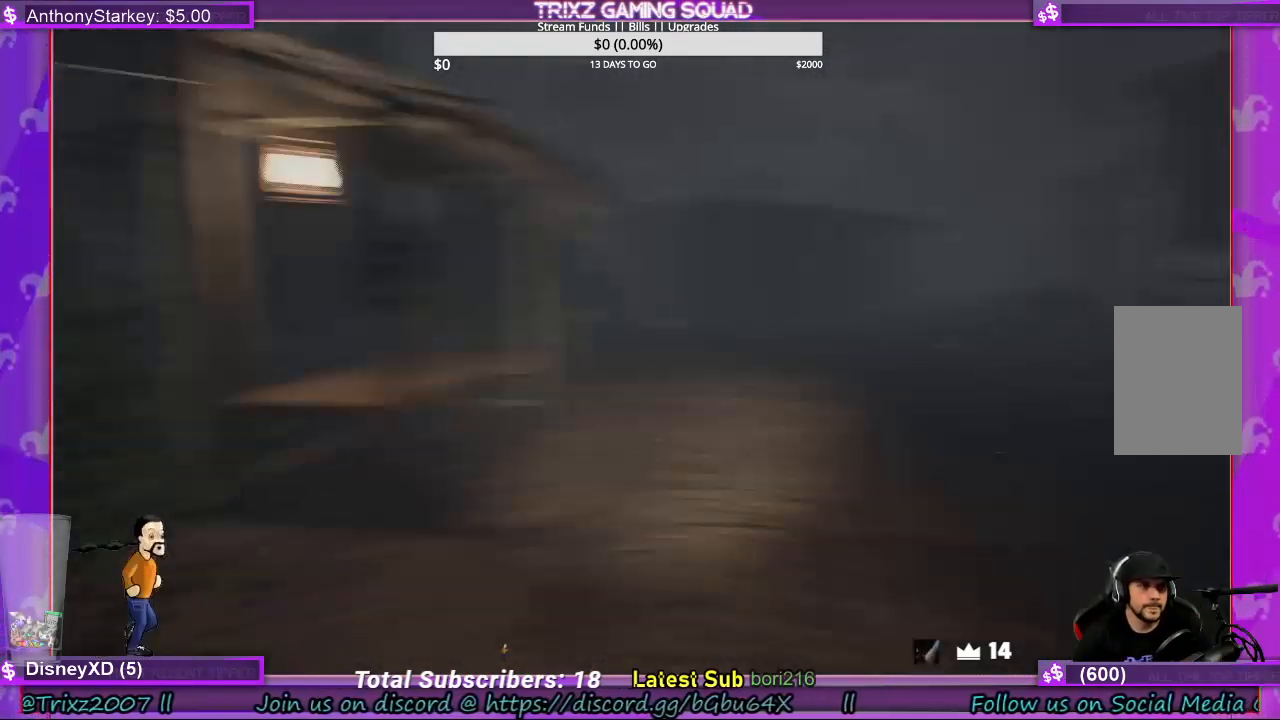
{"keys": ["shift", "w"], "mouse": [], "events": [[100, "w", "down"], [167, "shift", "down"]]}
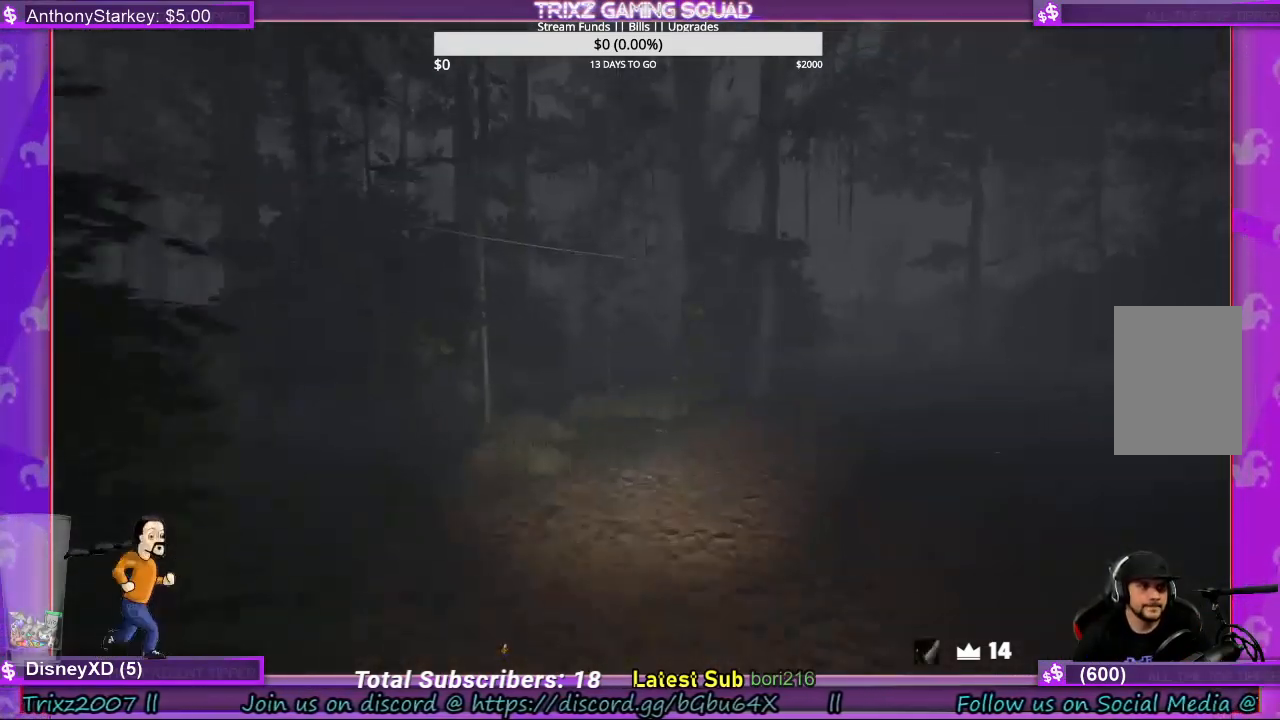
{"keys": ["shift", "w"], "mouse": [], "events": []}
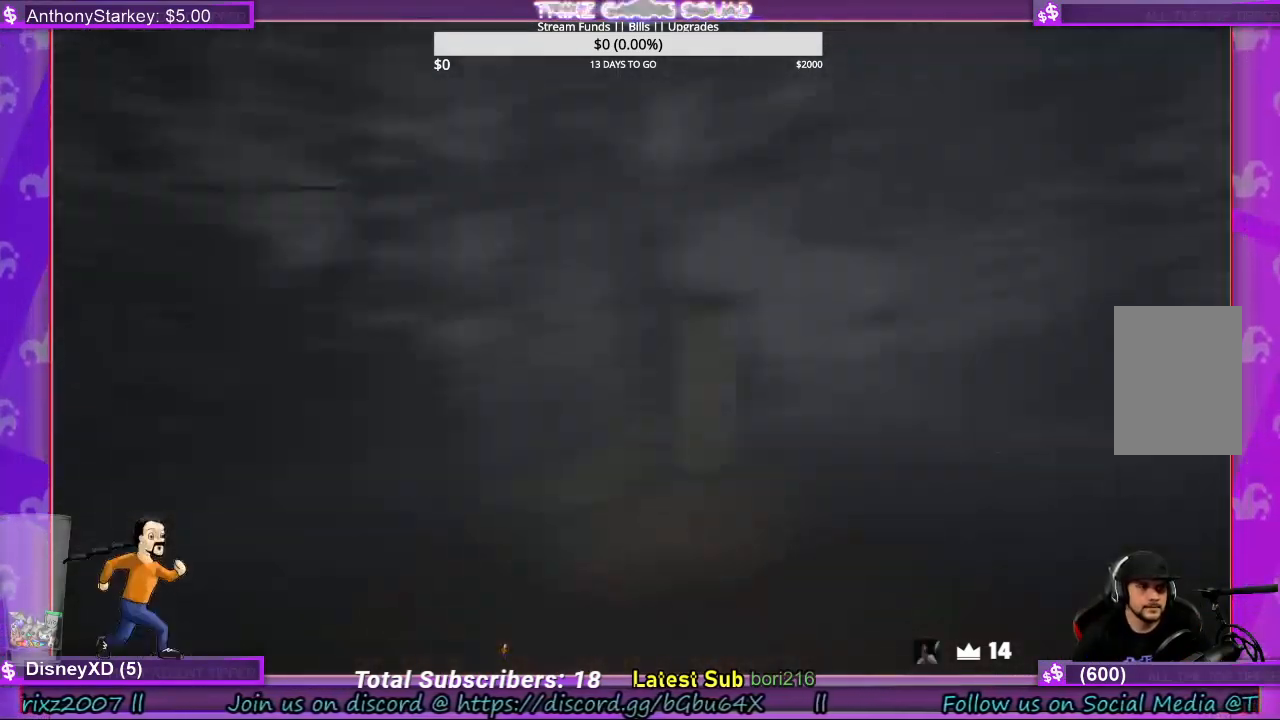
{"keys": ["d", "shift", "w"], "mouse": [], "events": [[67, "d", "down"]]}
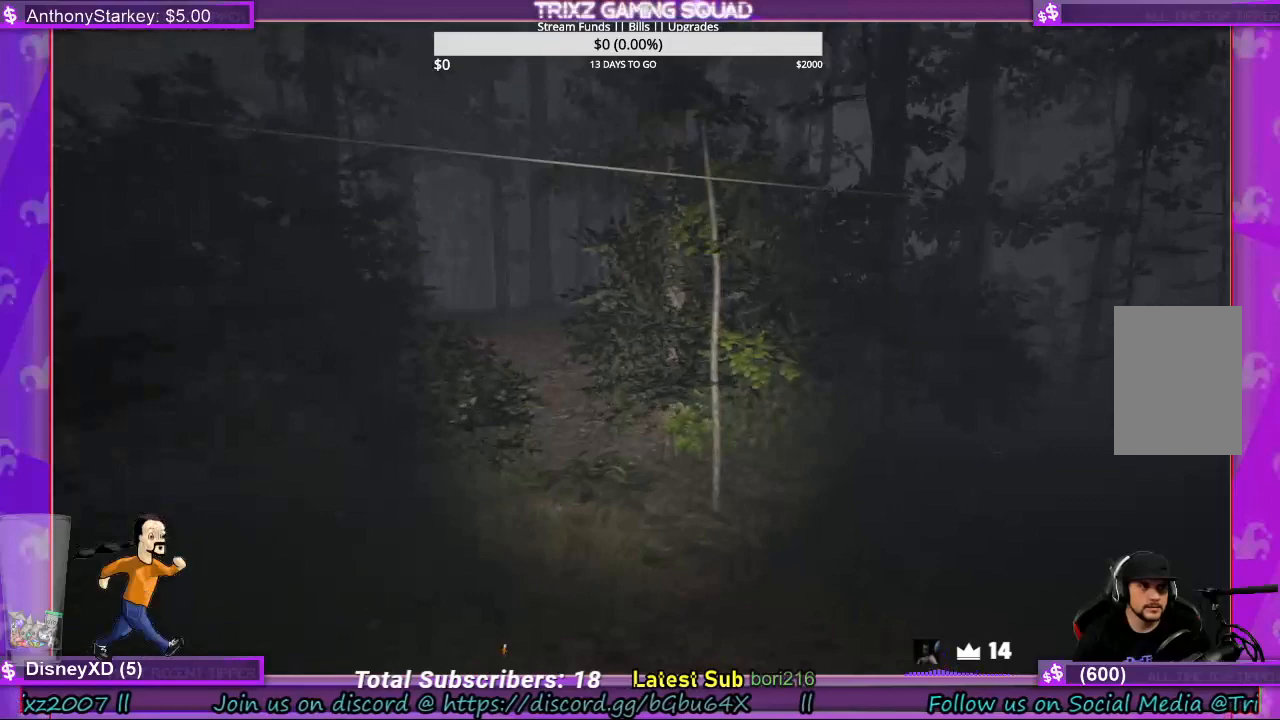
{"keys": ["a", "shift", "w"], "mouse": [], "events": [[67, "d", "up"], [333, "a", "down"]]}
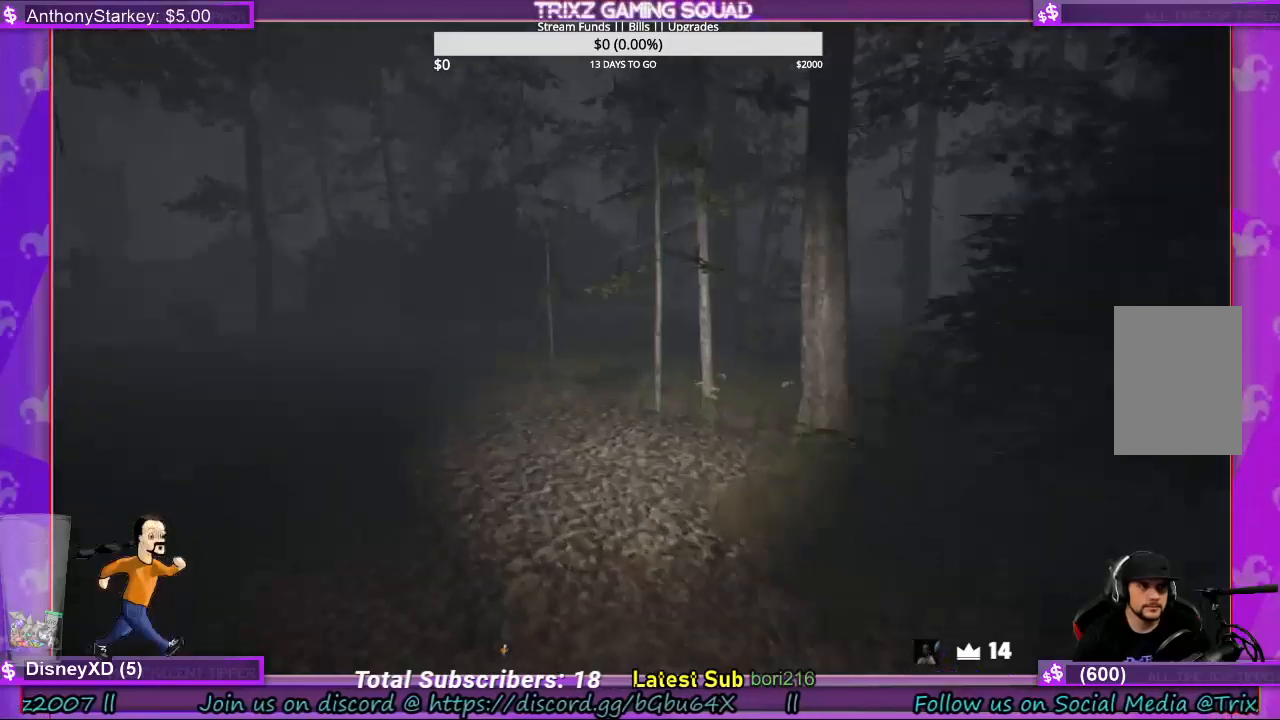
{"keys": ["shift", "w"], "mouse": [], "events": [[67, "a", "up"]]}
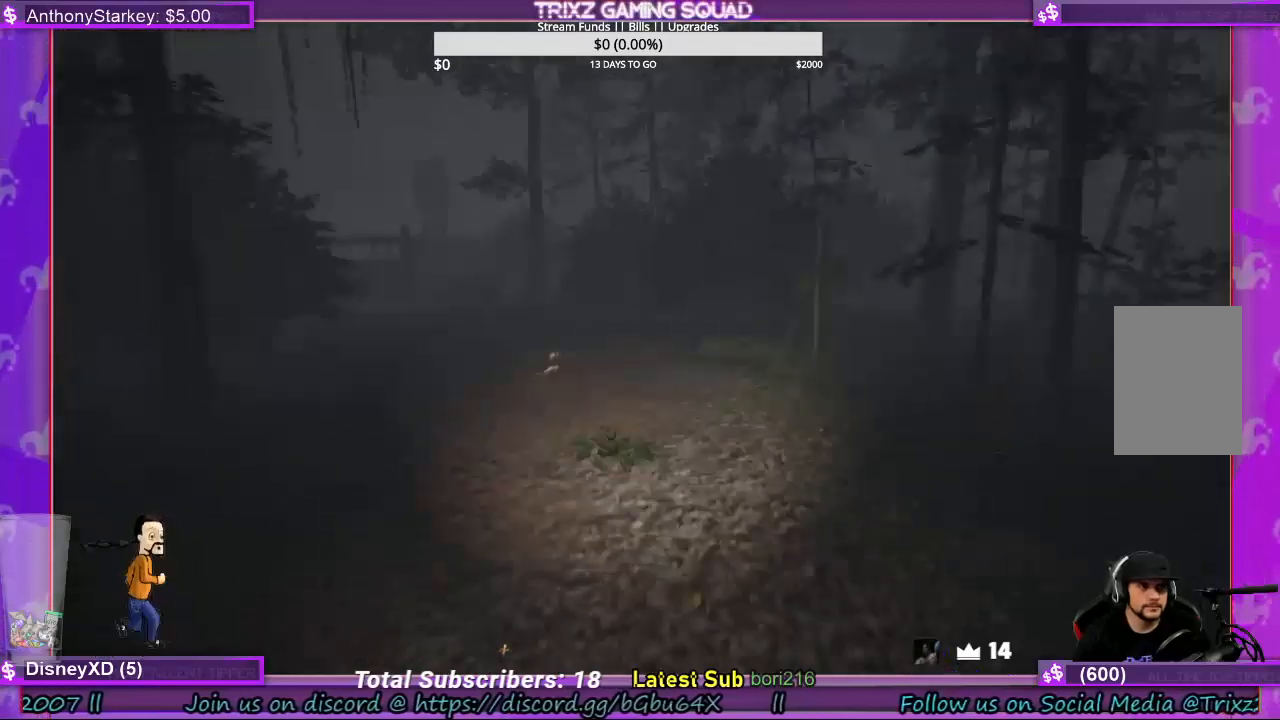
{"keys": ["shift", "w"], "mouse": [], "events": []}
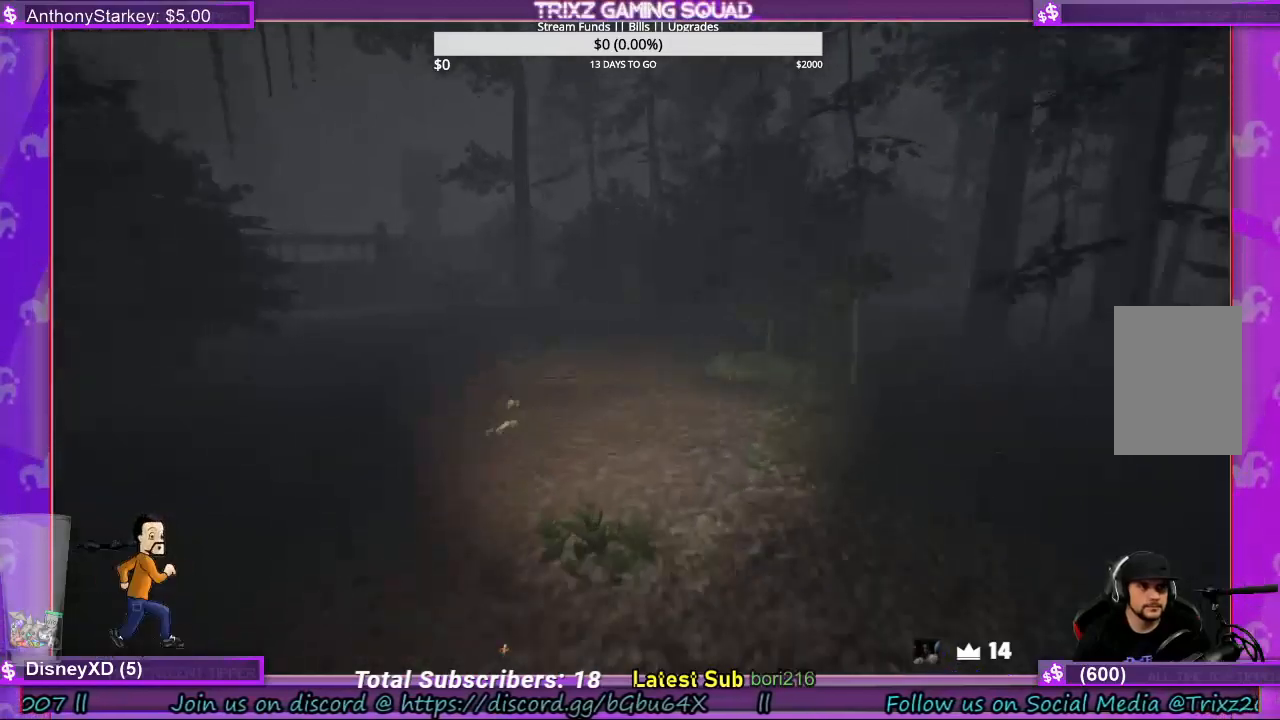
{"keys": ["shift", "w"], "mouse": [], "events": []}
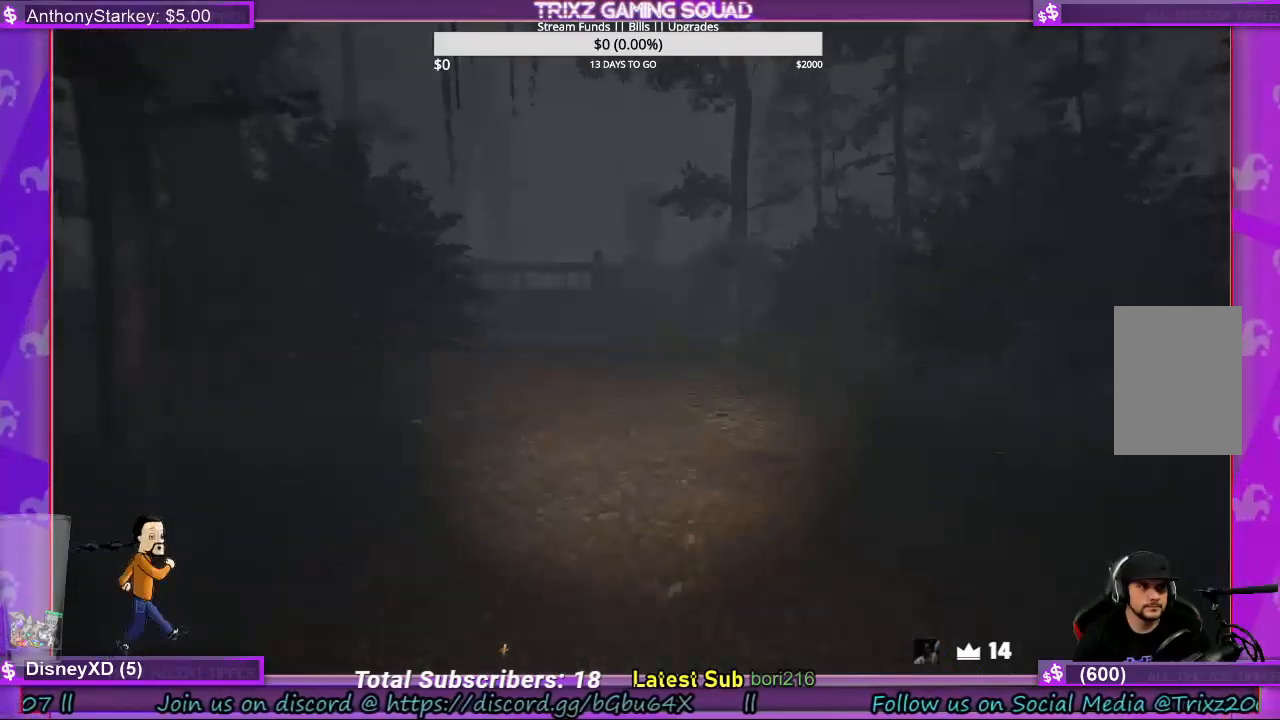
{"keys": ["shift", "w"], "mouse": [], "events": []}
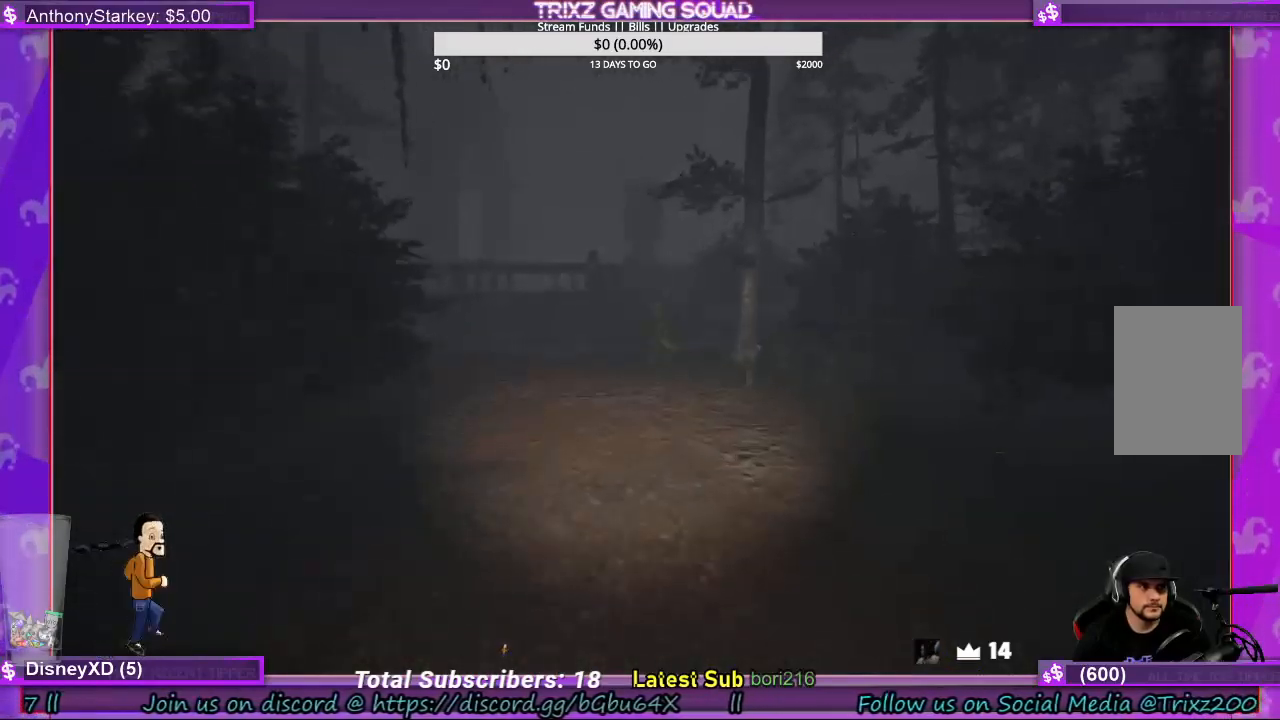
{"keys": ["shift", "w"], "mouse": [], "events": []}
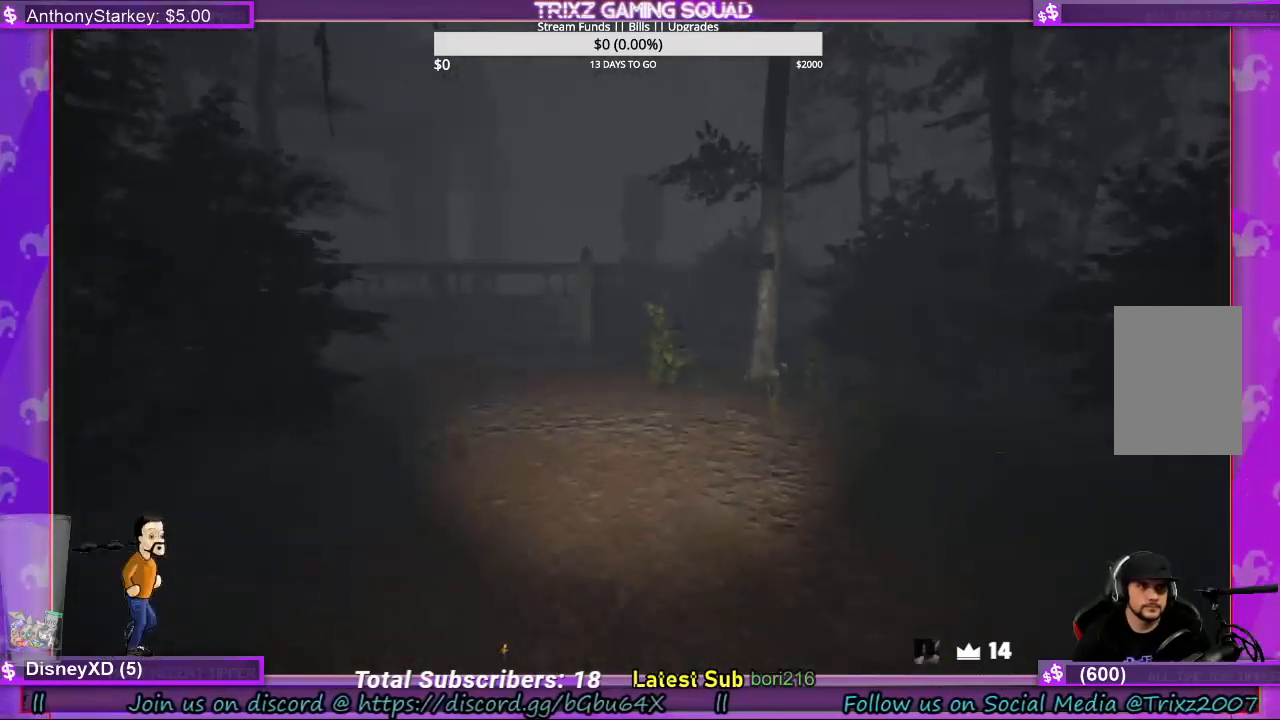
{"keys": ["shift", "w"], "mouse": [], "events": []}
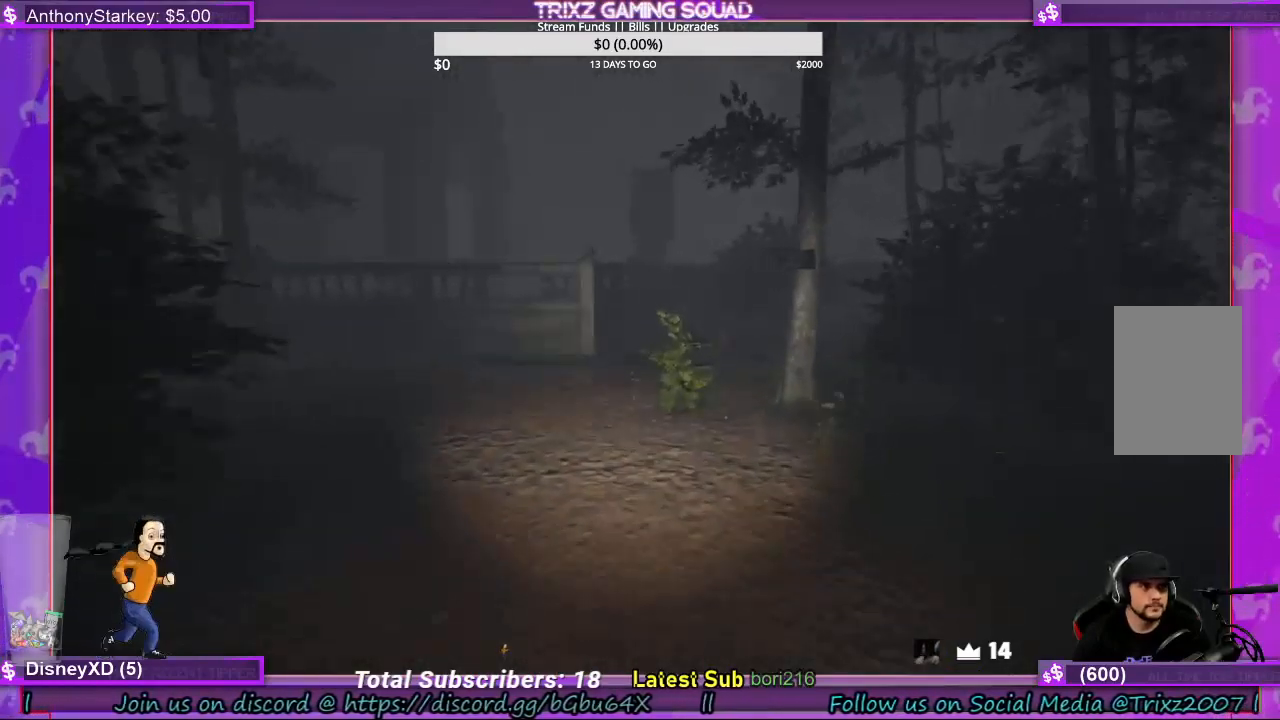
{"keys": ["shift", "w"], "mouse": [], "events": []}
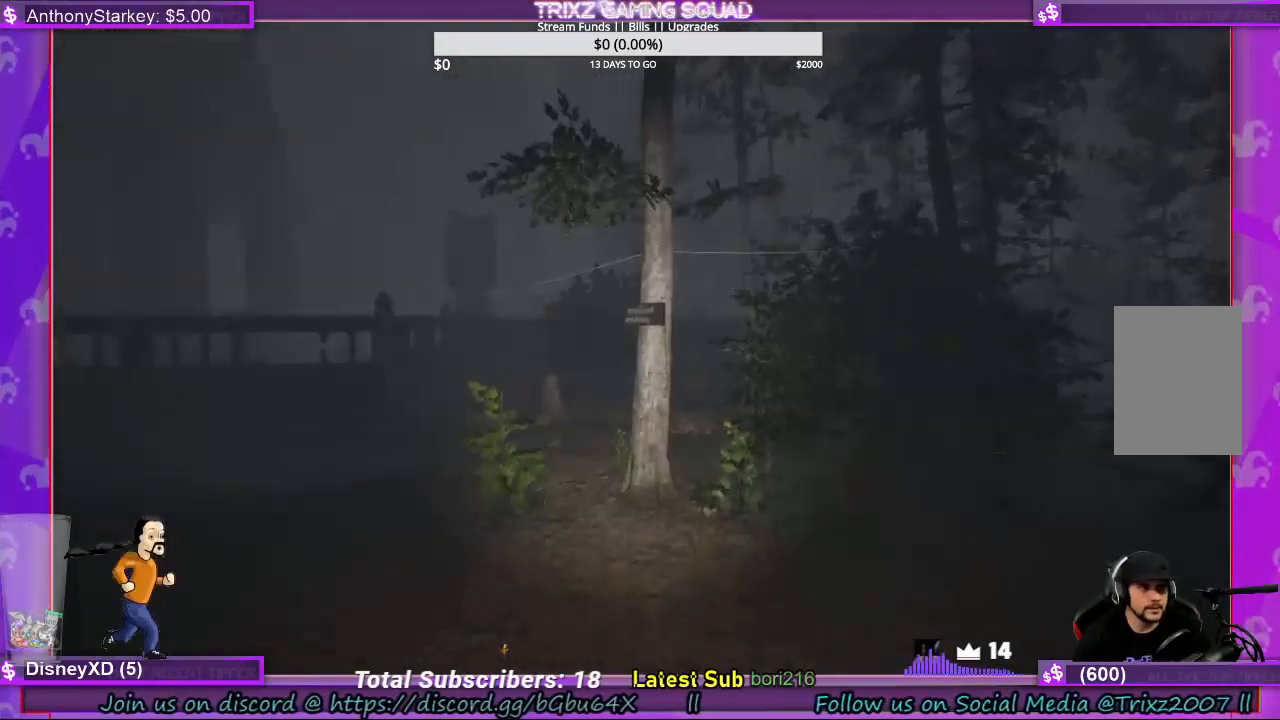
{"keys": ["shift", "w"], "mouse": [], "events": []}
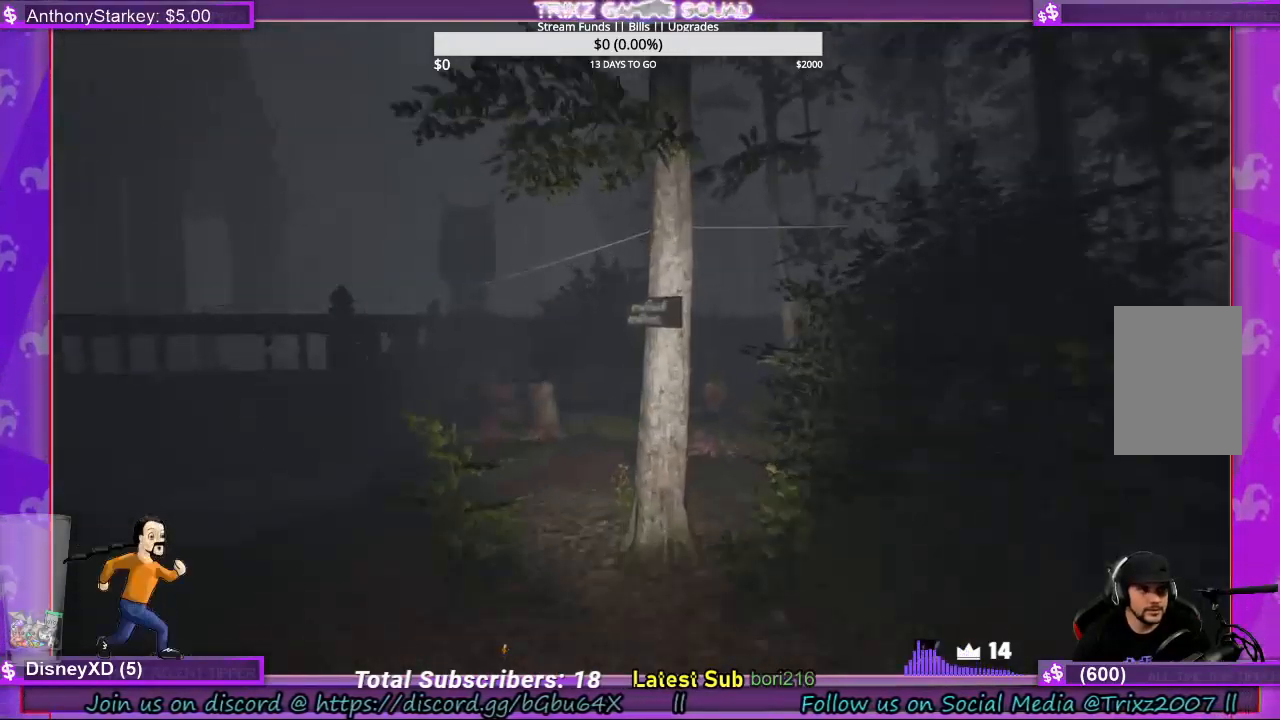
{"keys": ["shift", "w"], "mouse": [], "events": []}
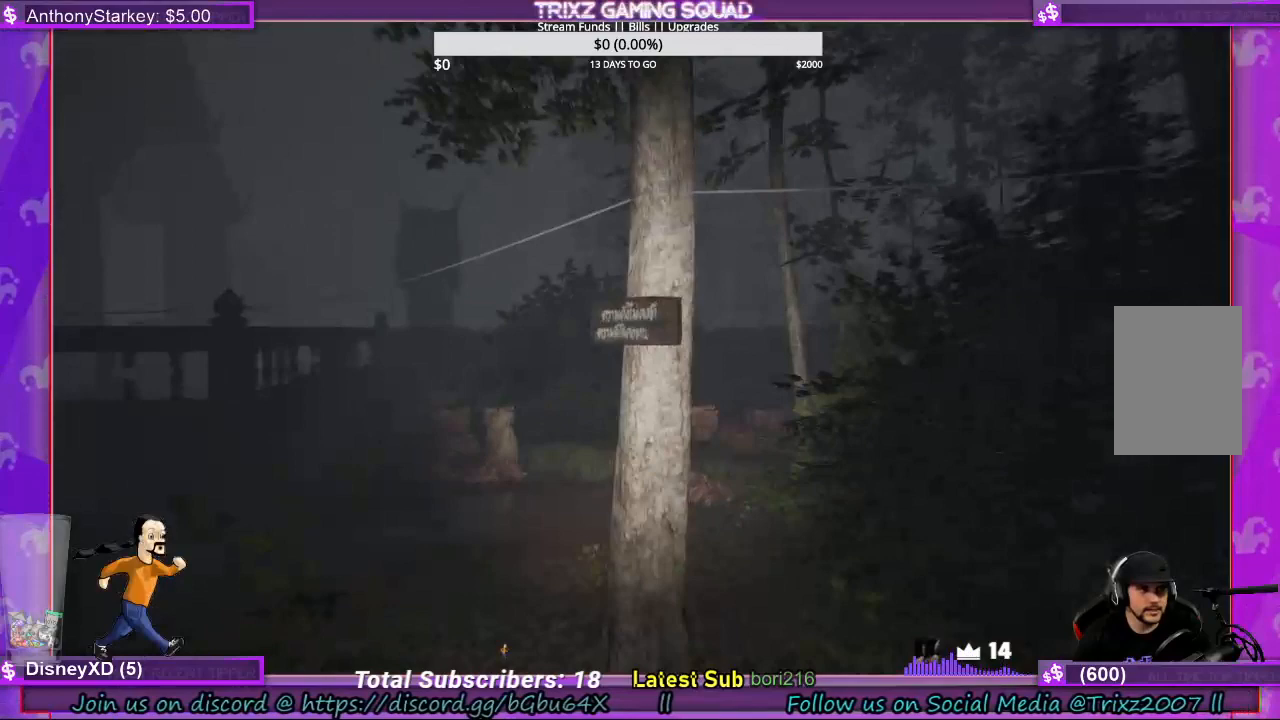
{"keys": ["shift", "w"], "mouse": [], "events": [[367, "a", "down"], [467, "a", "up"]]}
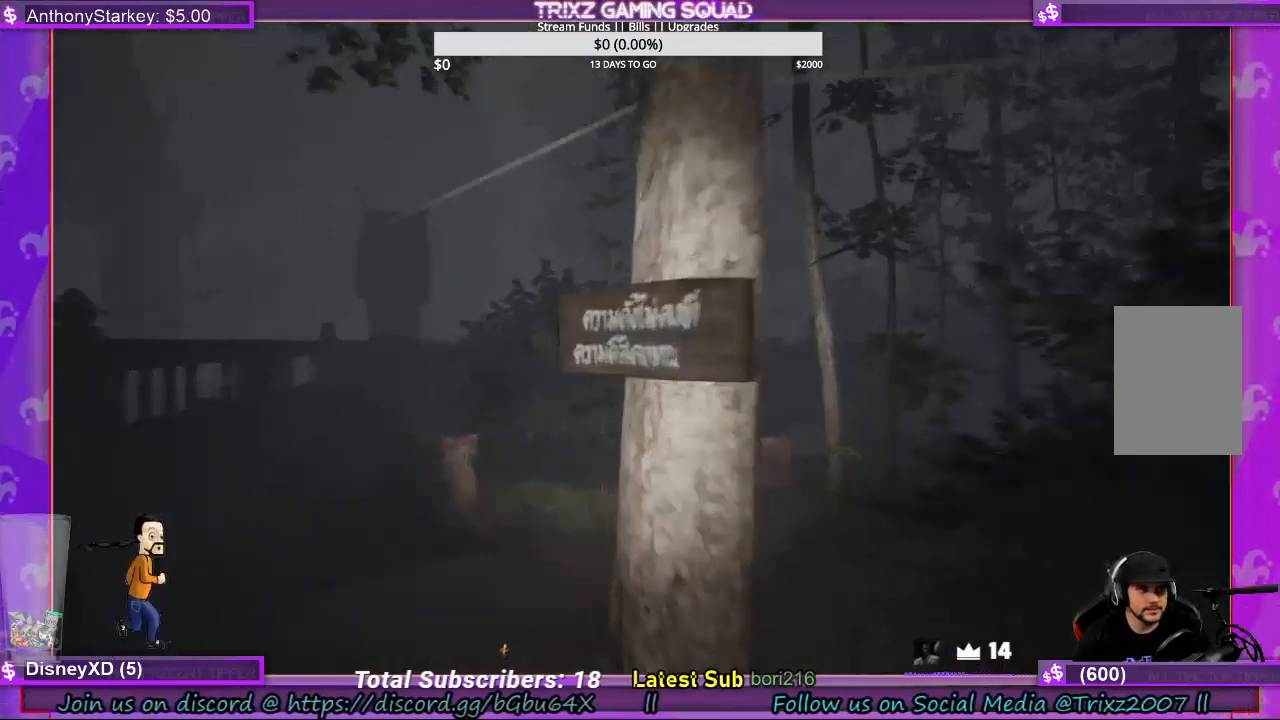
{"keys": ["e"], "mouse": [], "events": [[167, "a", "down"], [300, "mouse_left", "down"], [400, "e", "down"], [400, "mouse_left", "up"], [467, "a", "up"], [500, "shift", "up"], [500, "w", "up"]]}
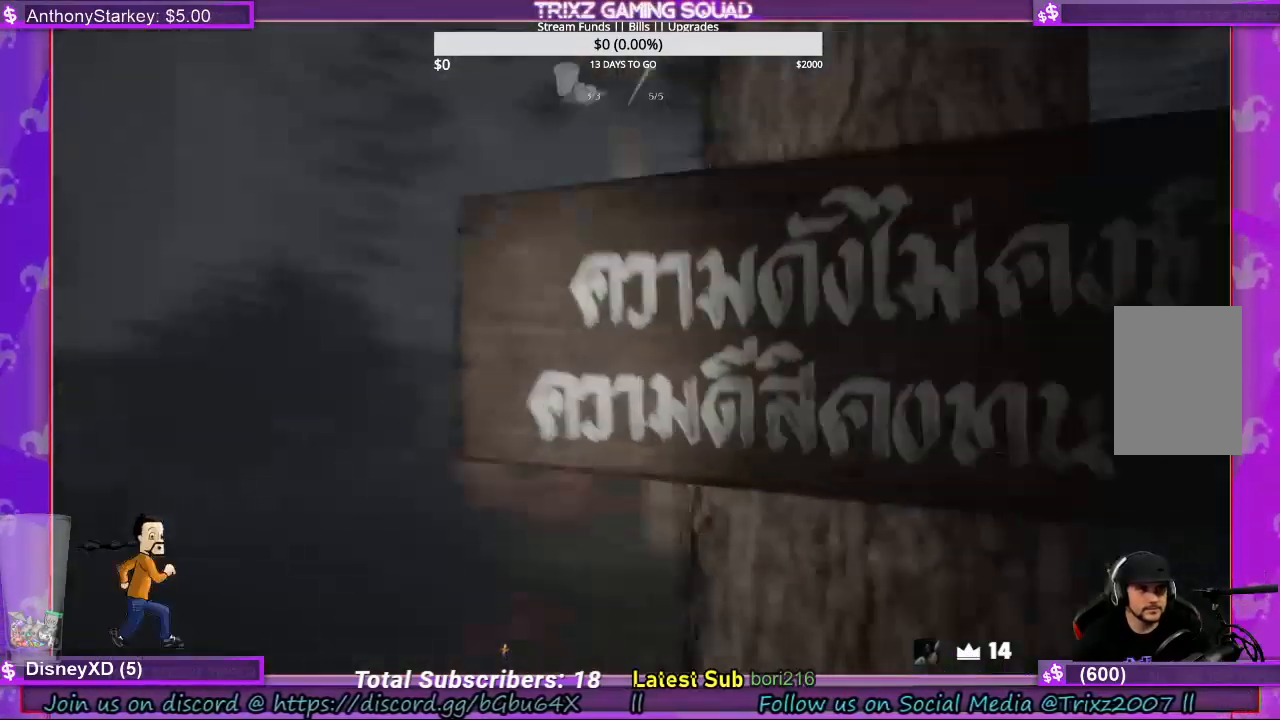
{"keys": [], "mouse": [], "events": [[33, "e", "up"], [33, "mouse_left", "down"], [133, "e", "down"], [133, "mouse_left", "up"], [233, "mouse_left", "down"], [267, "e", "up"], [333, "e", "down"], [333, "mouse_left", "up"], [400, "mouse_left", "down"], [467, "e", "up"], [500, "mouse_left", "up"]]}
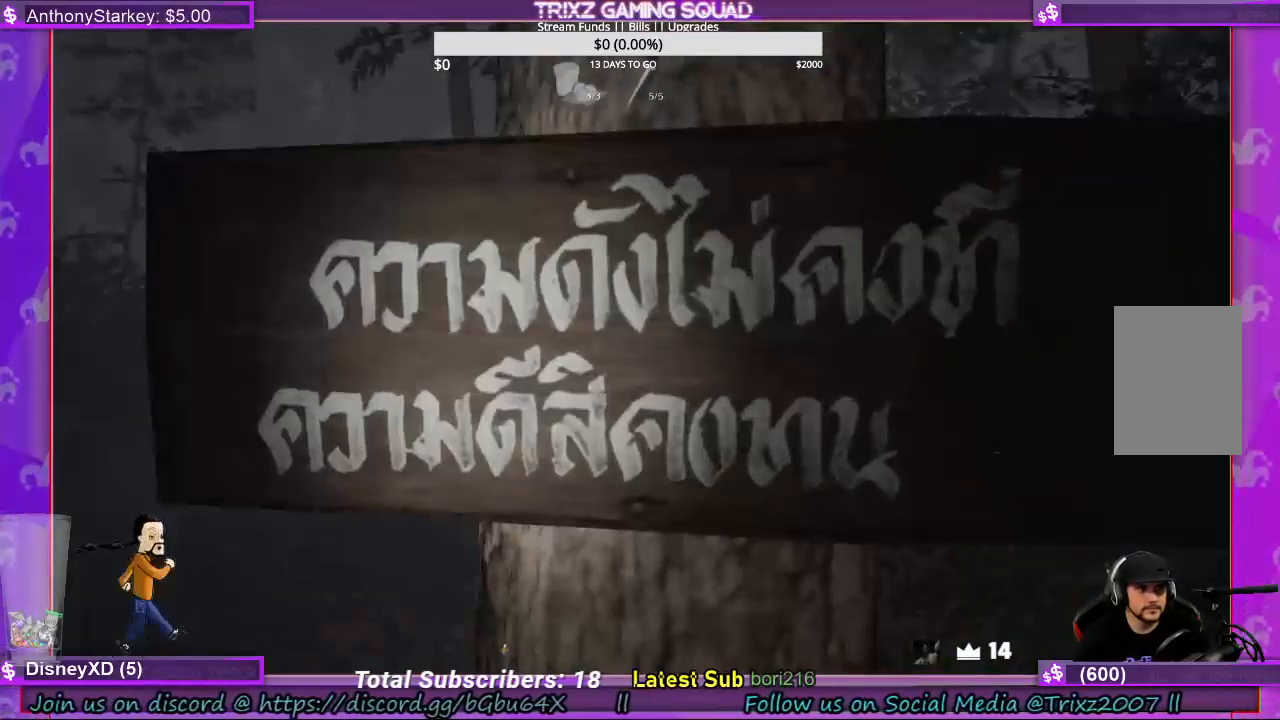
{"keys": [], "mouse": ["left"], "events": [[33, "e", "down"], [67, "mouse_left", "down"], [133, "e", "up"], [200, "mouse_left", "up"], [433, "mouse_left", "down"]]}
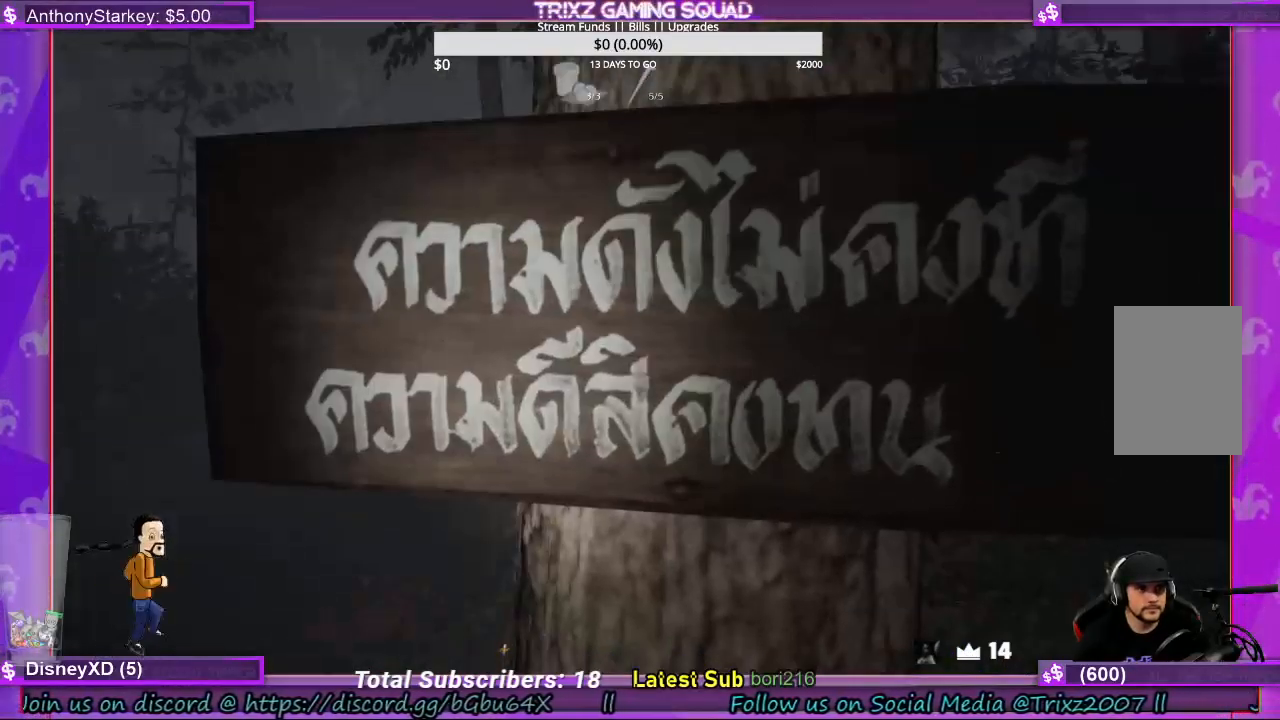
{"keys": ["a", "s"], "mouse": ["left"], "events": [[67, "mouse_left", "up"], [133, "a", "down"], [233, "s", "down"], [433, "mouse_left", "down"]]}
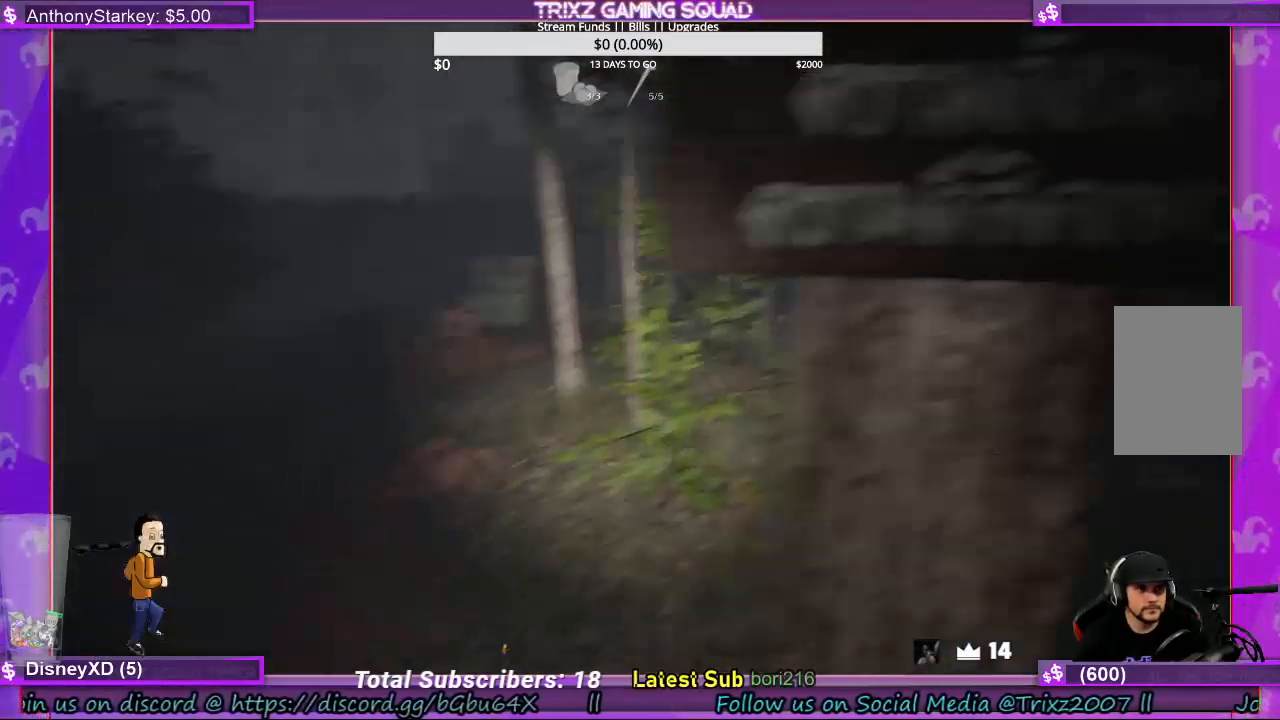
{"keys": ["a", "w"], "mouse": [], "events": [[33, "s", "up"], [67, "mouse_left", "up"], [333, "w", "down"]]}
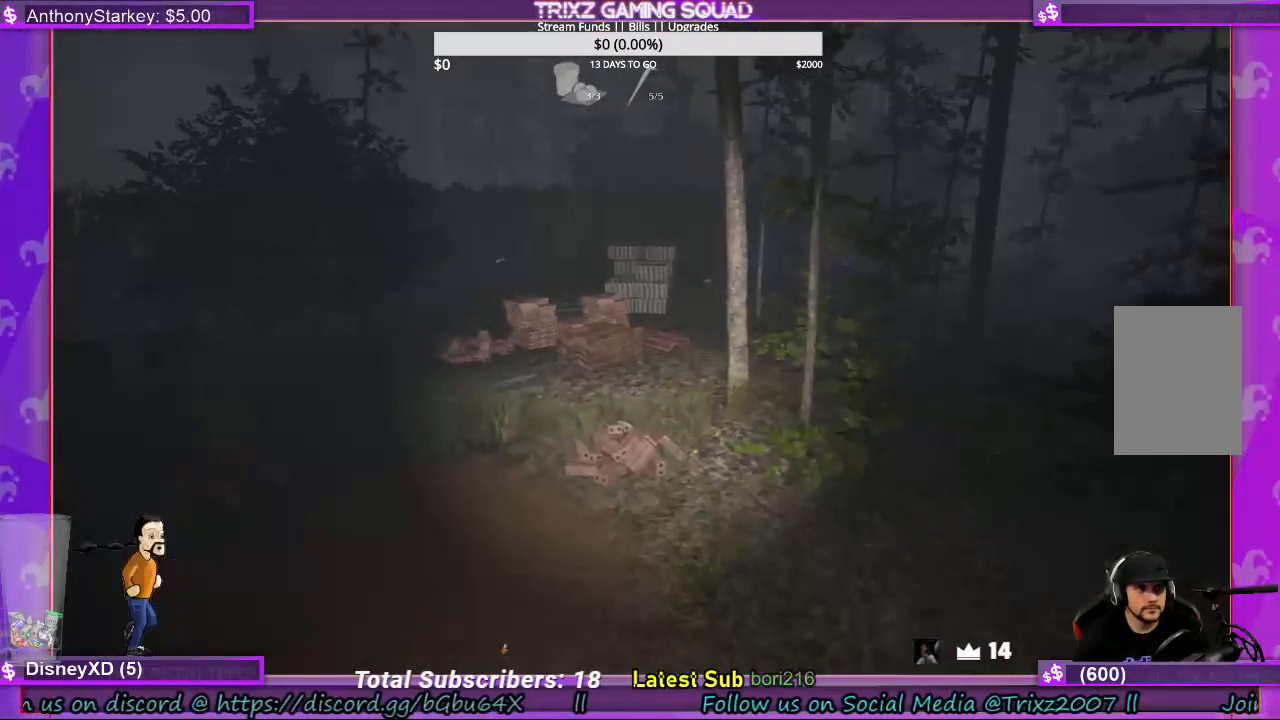
{"keys": ["w"], "mouse": [], "events": [[133, "a", "up"]]}
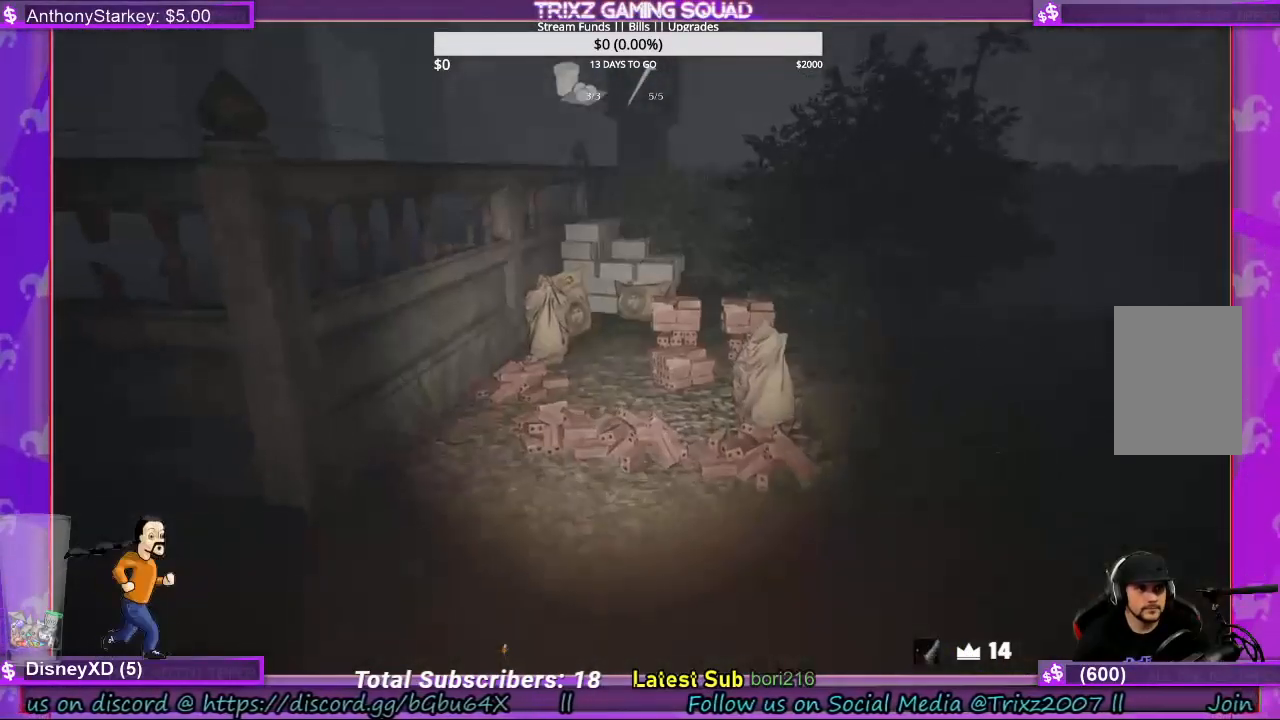
{"keys": ["w"], "mouse": [], "events": []}
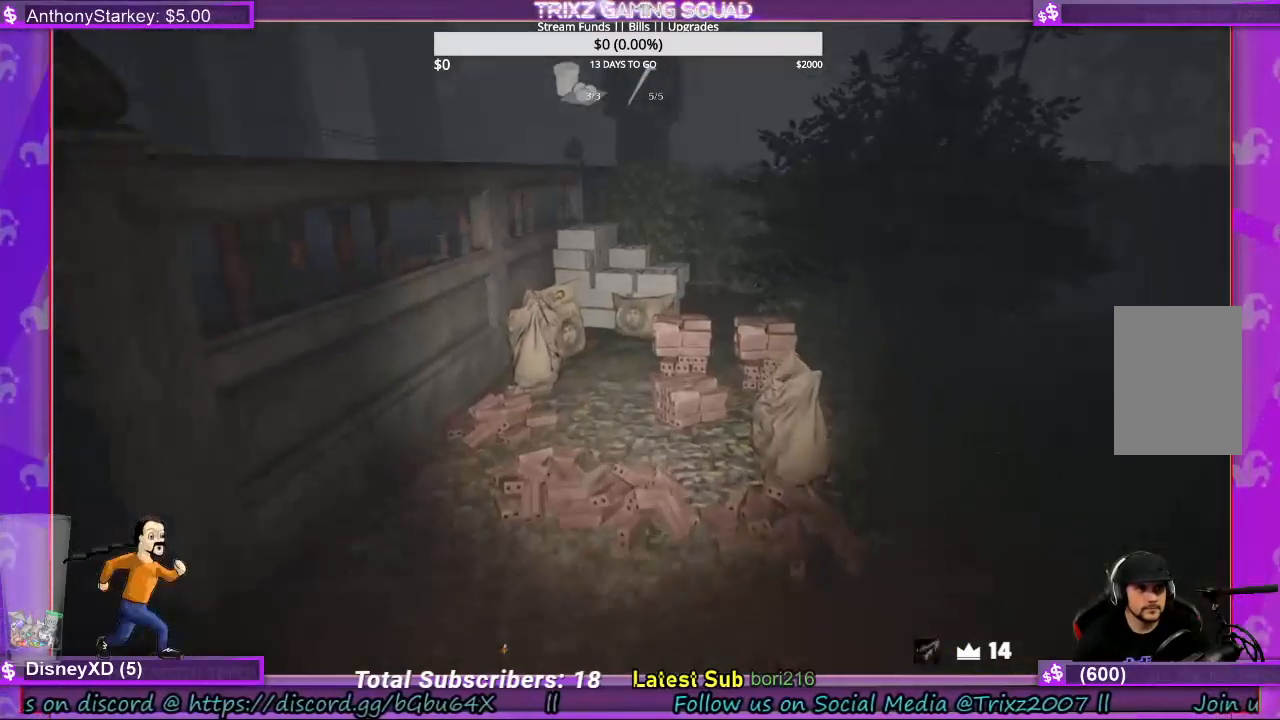
{"keys": ["w"], "mouse": [], "events": []}